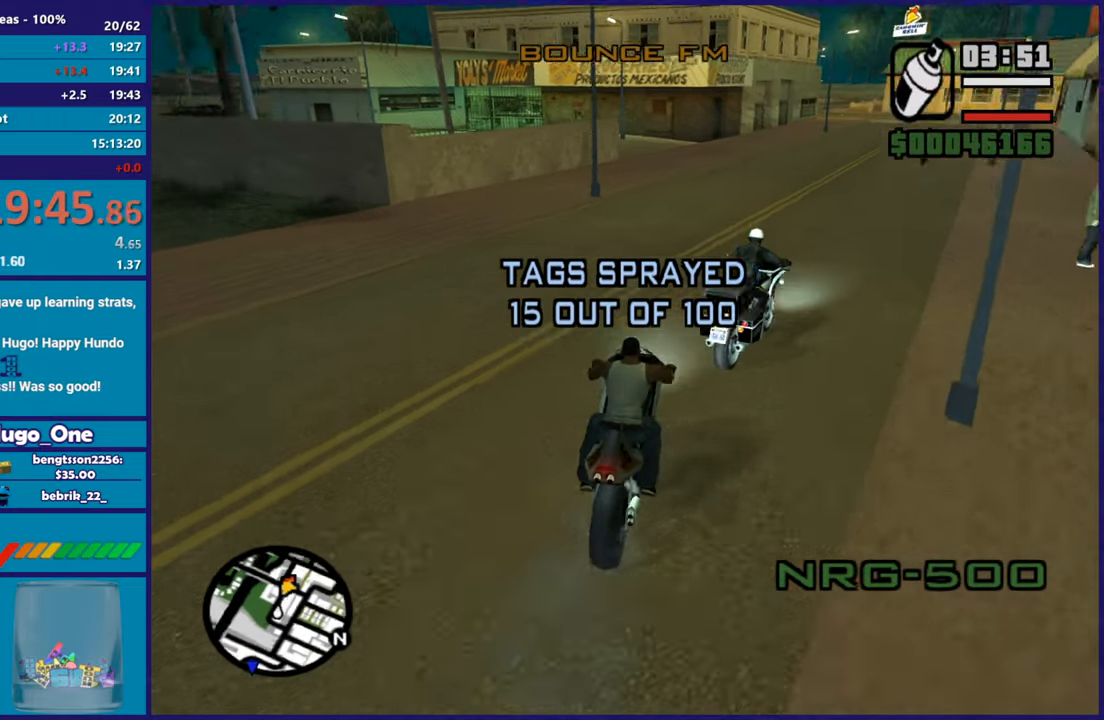
Gameplay with a controller (Xbox layout); each line is a JSON object with the inputs held at the frame after it. "events" lists button and stick changes between this image and that frame as [ms after this image, input, new state], when the widget could be followed in between. This document gives stick clicks only as held states, not as events.
{"buttons": ["R2"], "left_stick": "center", "right_stick": "down-left"}
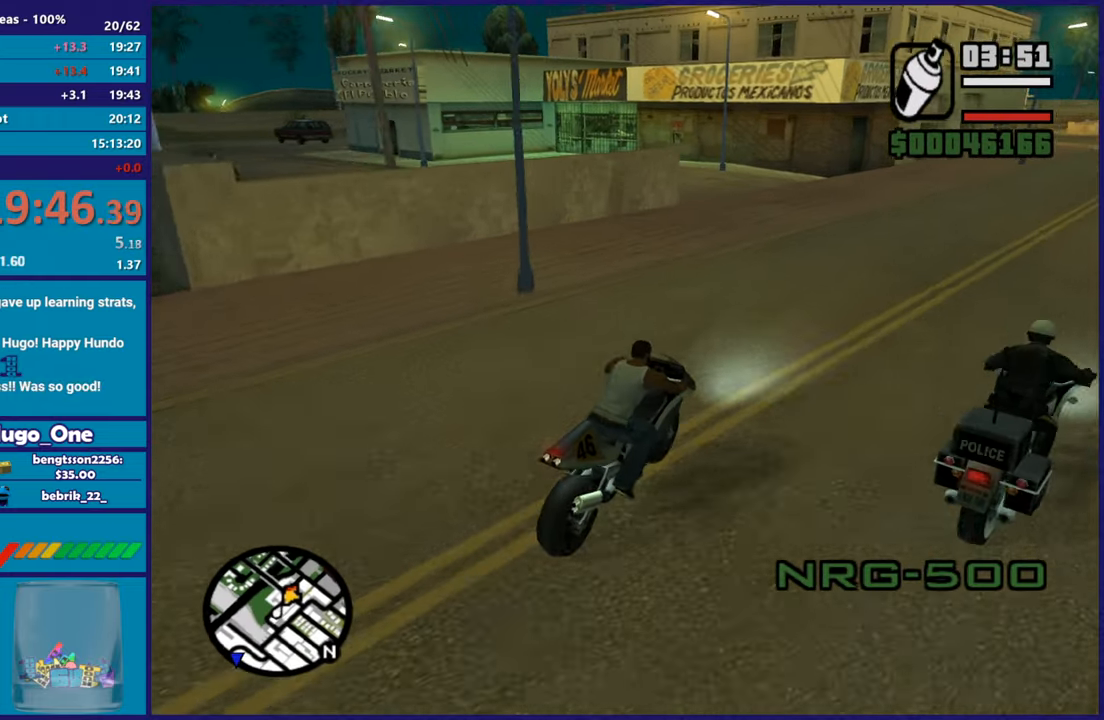
{"buttons": ["A", "L2"], "left_stick": "left", "right_stick": "center"}
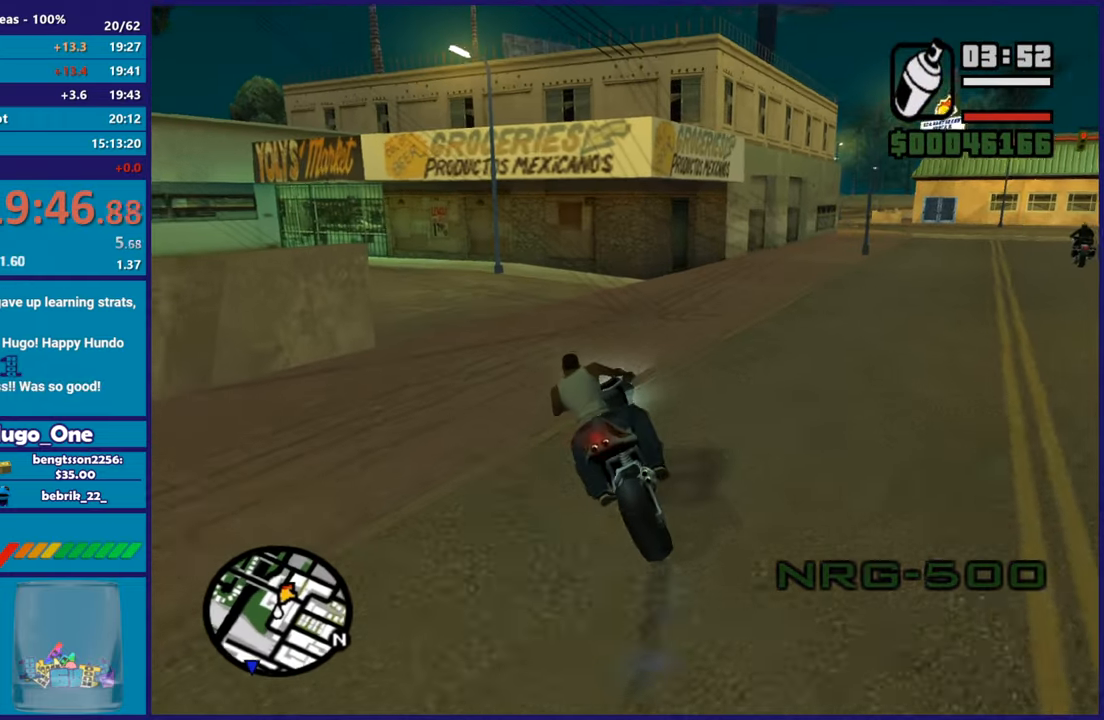
{"buttons": [], "left_stick": "left", "right_stick": "down-left", "events": [[34, "A", "up"], [34, "L2", "up"], [117, "right_stick", "down-left"]]}
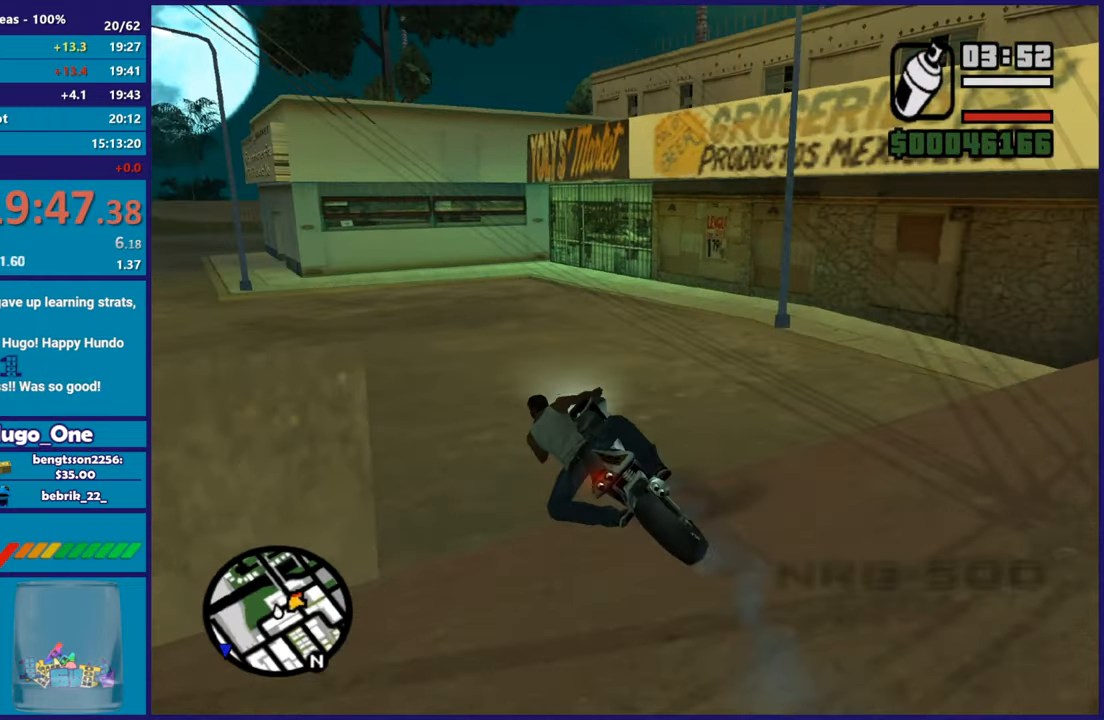
{"buttons": ["R2"], "left_stick": "left", "right_stick": "center", "events": [[267, "R2", "down"], [267, "right_stick", "center"]]}
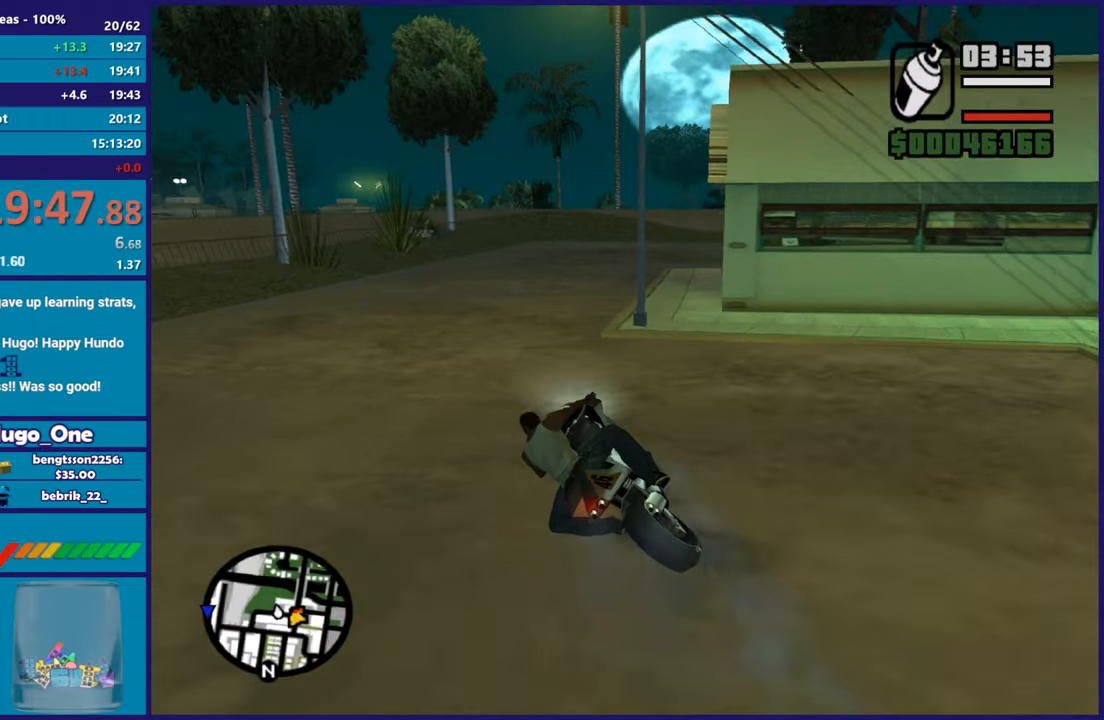
{"buttons": ["R2"], "left_stick": "right", "right_stick": "down-right", "events": [[17, "left_stick", "center"], [134, "left_stick", "right"], [201, "right_stick", "right"], [284, "right_stick", "down-right"]]}
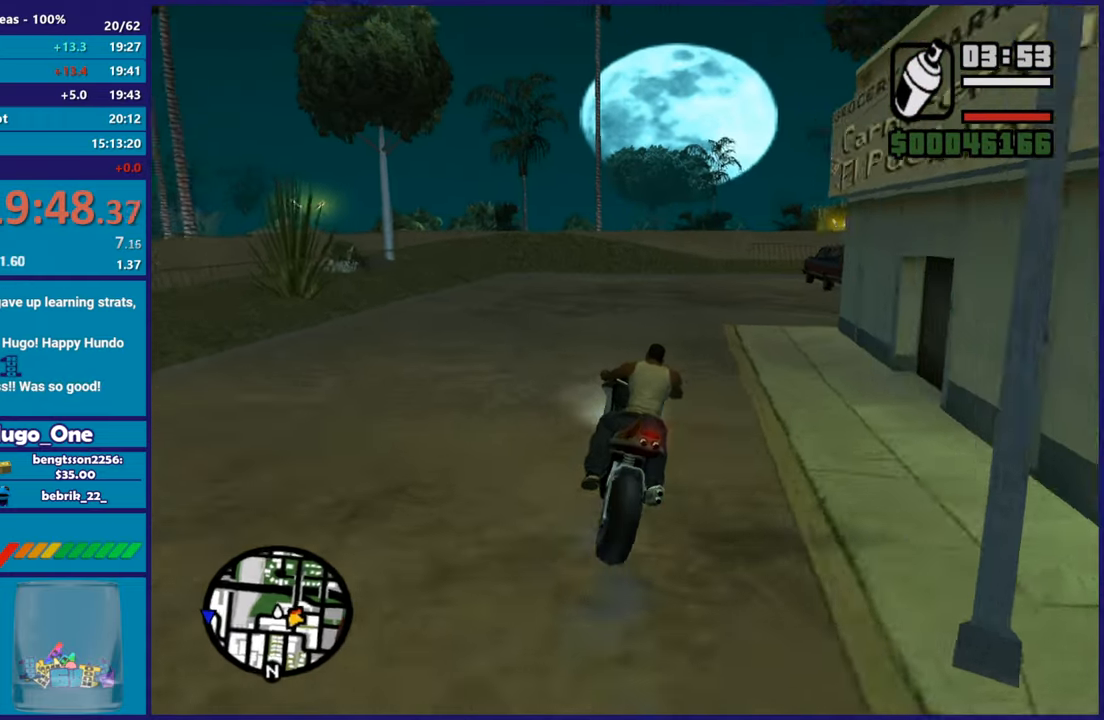
{"buttons": [], "left_stick": "right", "right_stick": "right", "events": [[50, "R2", "up"], [50, "right_stick", "center"], [117, "A", "down"], [250, "L2", "down"], [384, "A", "up"], [384, "L2", "up"], [500, "right_stick", "right"]]}
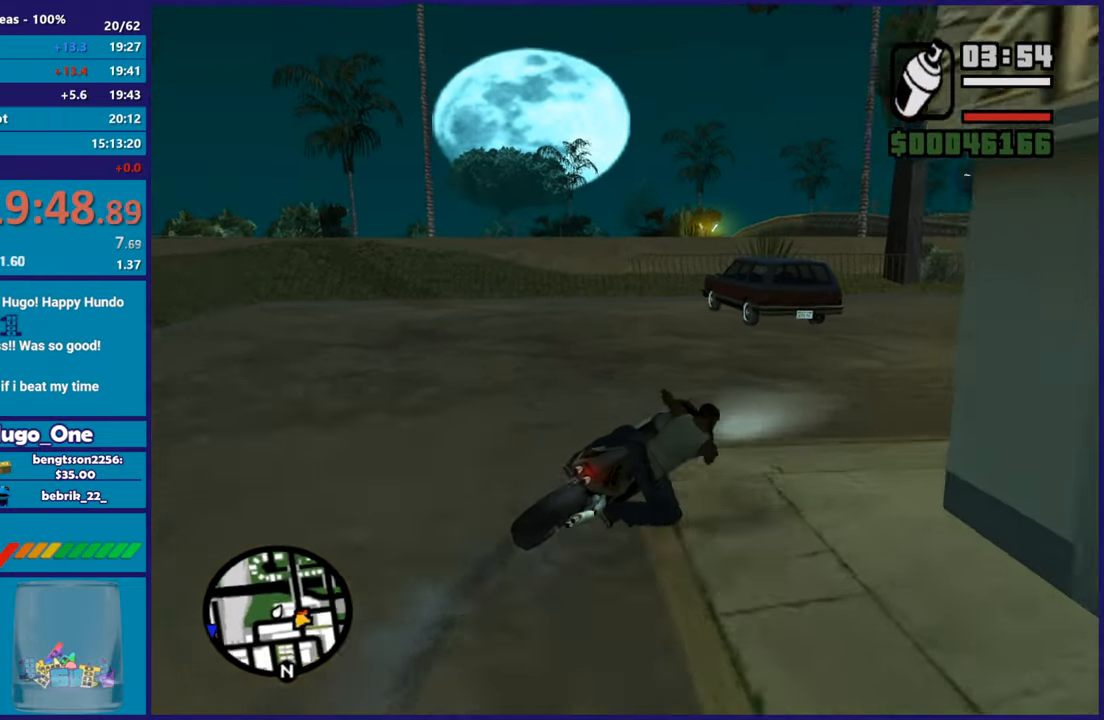
{"buttons": ["R2"], "left_stick": "right", "right_stick": "down-right", "events": [[301, "R2", "down"], [484, "right_stick", "down-right"]]}
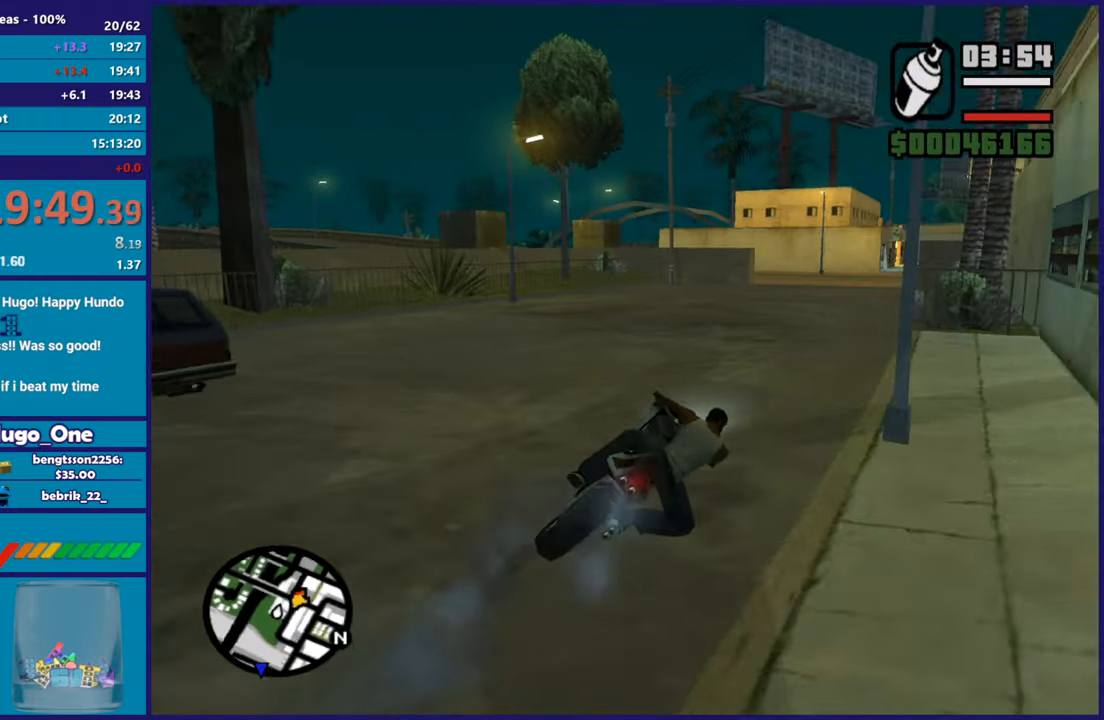
{"buttons": ["L2"], "left_stick": "right", "right_stick": "right", "events": [[167, "left_stick", "center"], [233, "R2", "up"], [233, "left_stick", "right"], [467, "L2", "down"], [484, "right_stick", "right"]]}
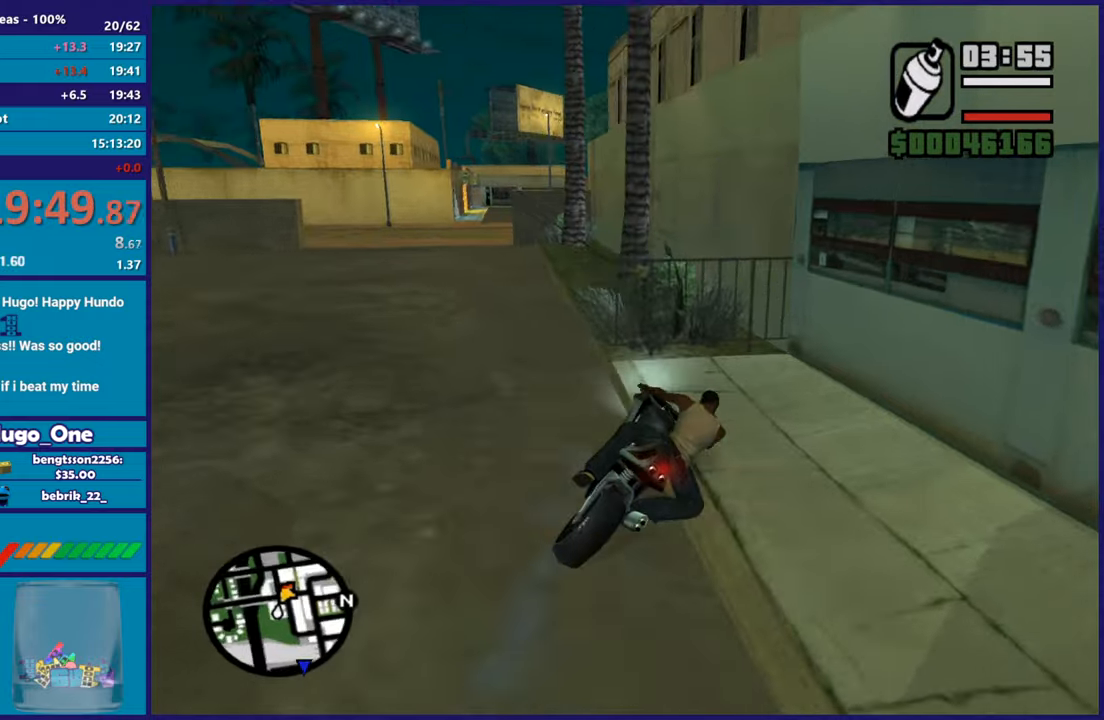
{"buttons": ["Y", "L2"], "left_stick": "center", "right_stick": "center", "events": [[150, "right_stick", "center"], [284, "Y", "down"], [417, "left_stick", "center"], [451, "Y", "up"], [501, "Y", "down"]]}
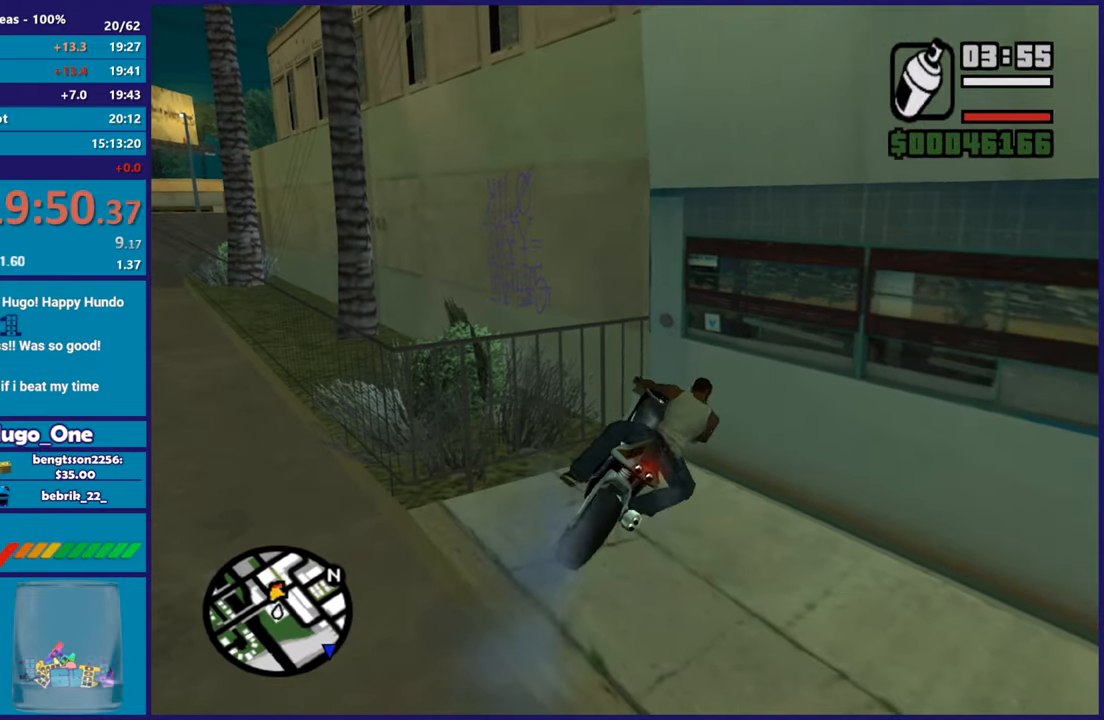
{"buttons": [], "left_stick": "left", "right_stick": "down-left", "events": [[117, "Y", "up"], [183, "Y", "down"], [267, "L2", "up"], [283, "left_stick", "left"], [300, "Y", "up"], [417, "right_stick", "down-left"]]}
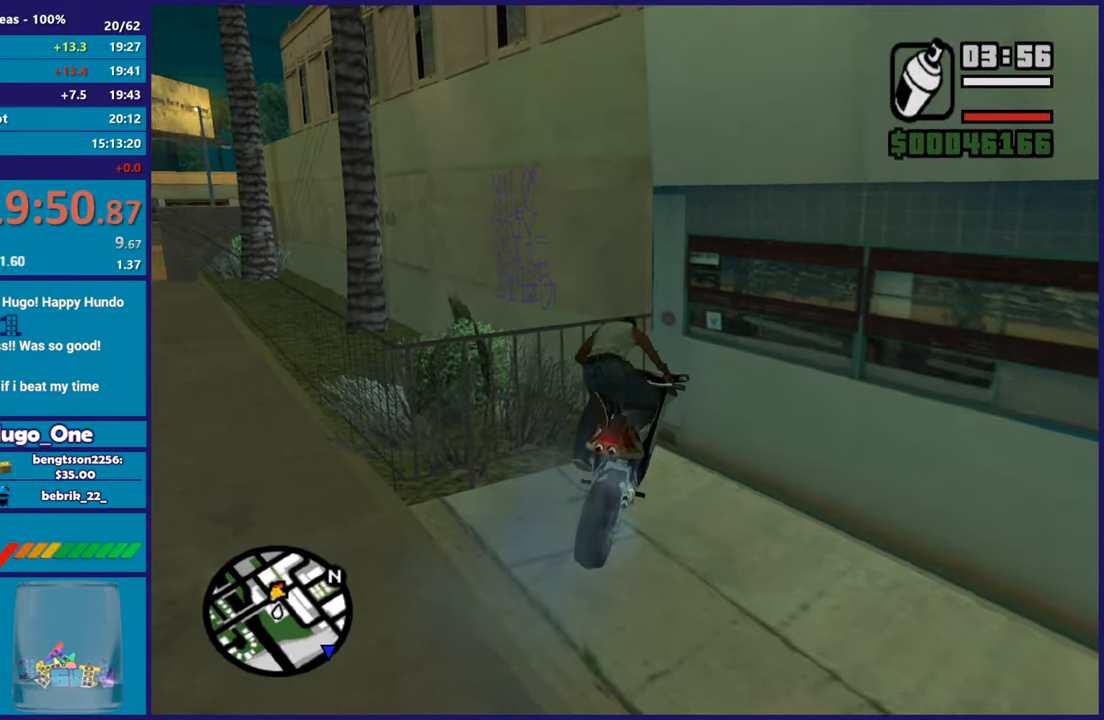
{"buttons": [], "left_stick": "up-left", "right_stick": "up", "events": [[67, "left_stick", "up-left"], [134, "right_stick", "center"], [301, "right_stick", "down-left"], [417, "right_stick", "up"]]}
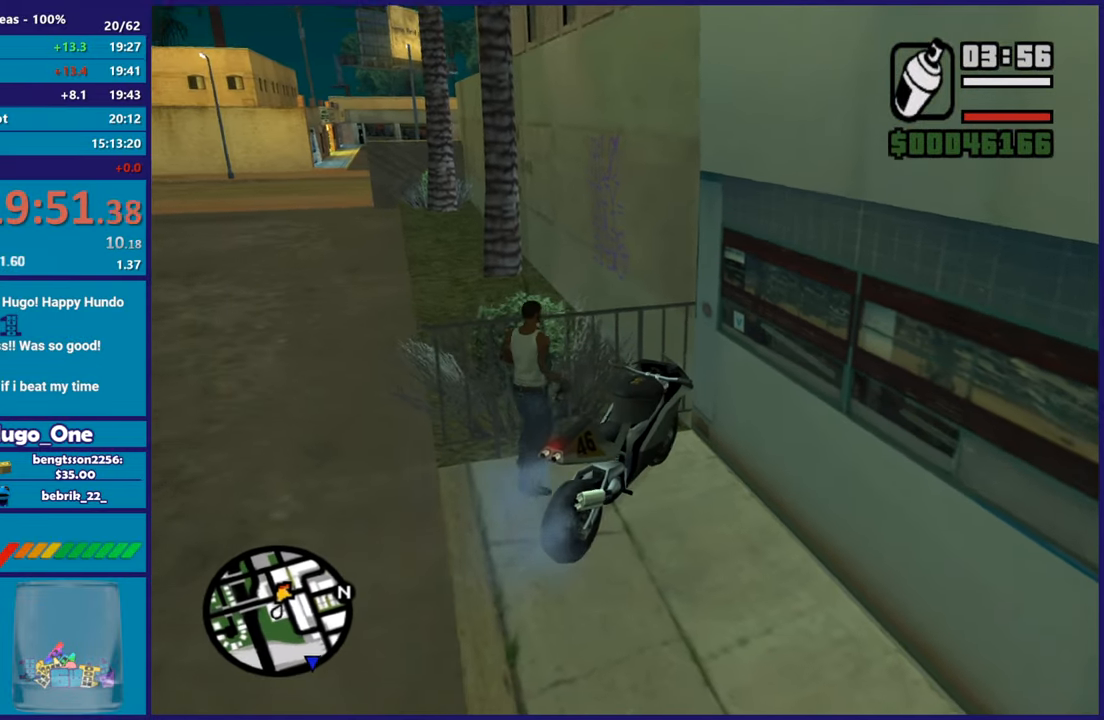
{"buttons": ["L2", "R2"], "left_stick": "left", "right_stick": "center", "events": [[100, "right_stick", "center"], [217, "L2", "down"], [217, "R2", "down"], [250, "left_stick", "center"], [484, "left_stick", "left"]]}
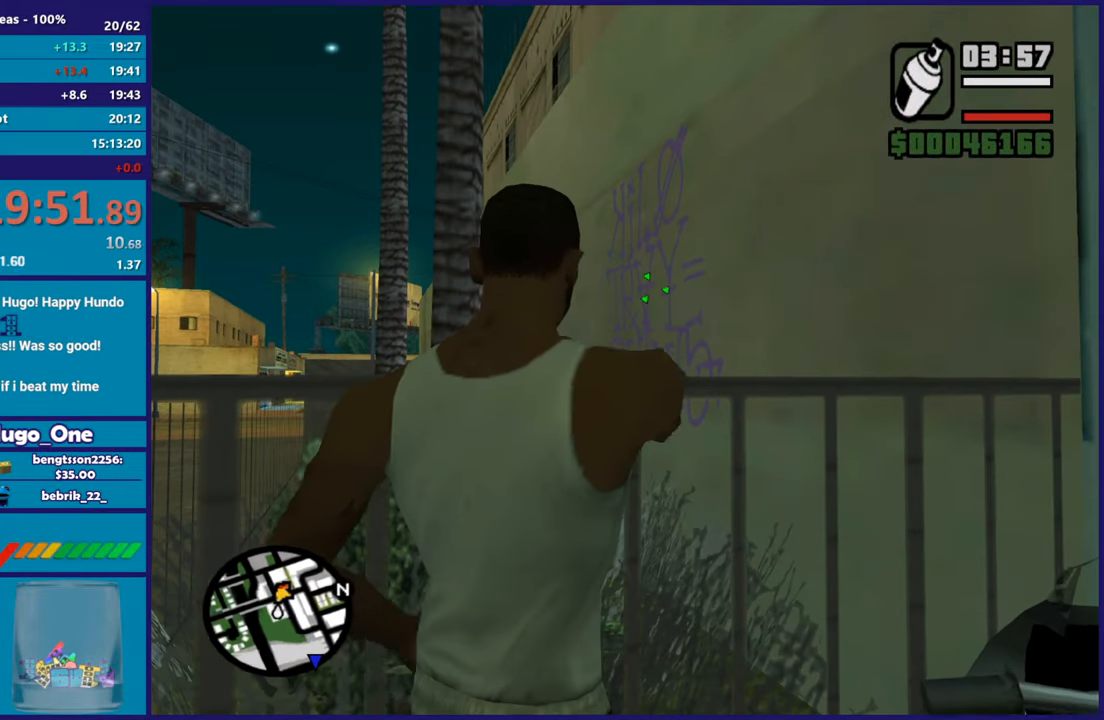
{"buttons": ["L2", "R2"], "left_stick": "up-left", "right_stick": "center", "events": [[251, "left_stick", "up-left"]]}
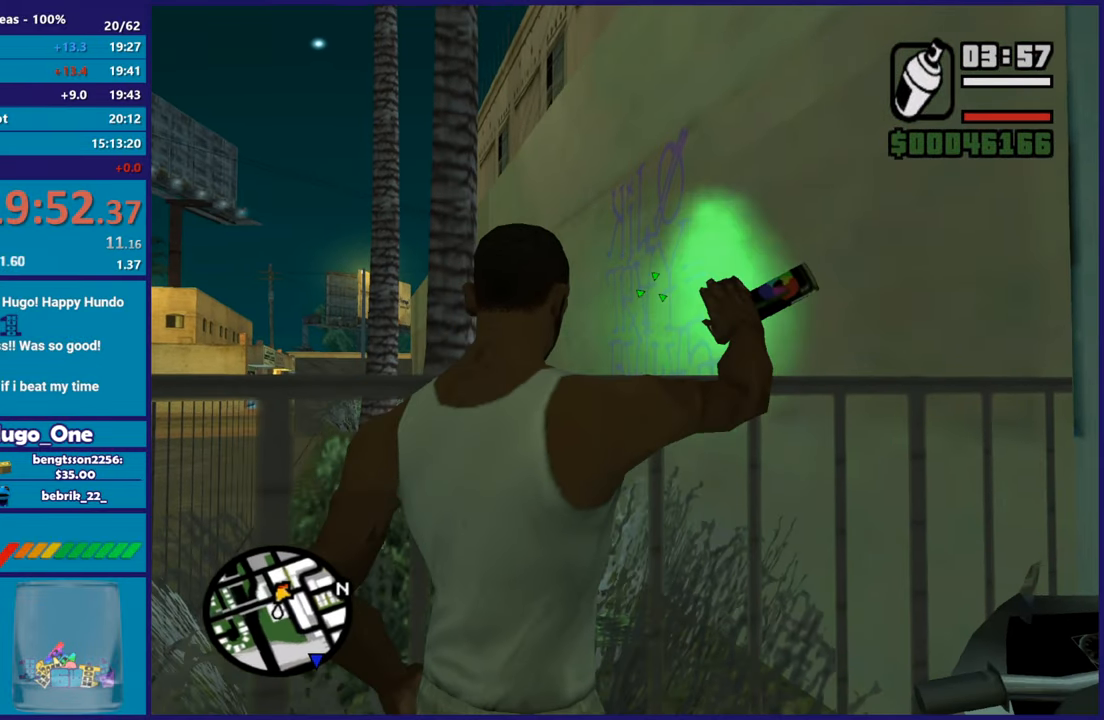
{"buttons": ["L2", "R2"], "left_stick": "center", "right_stick": "center", "events": [[217, "left_stick", "center"]]}
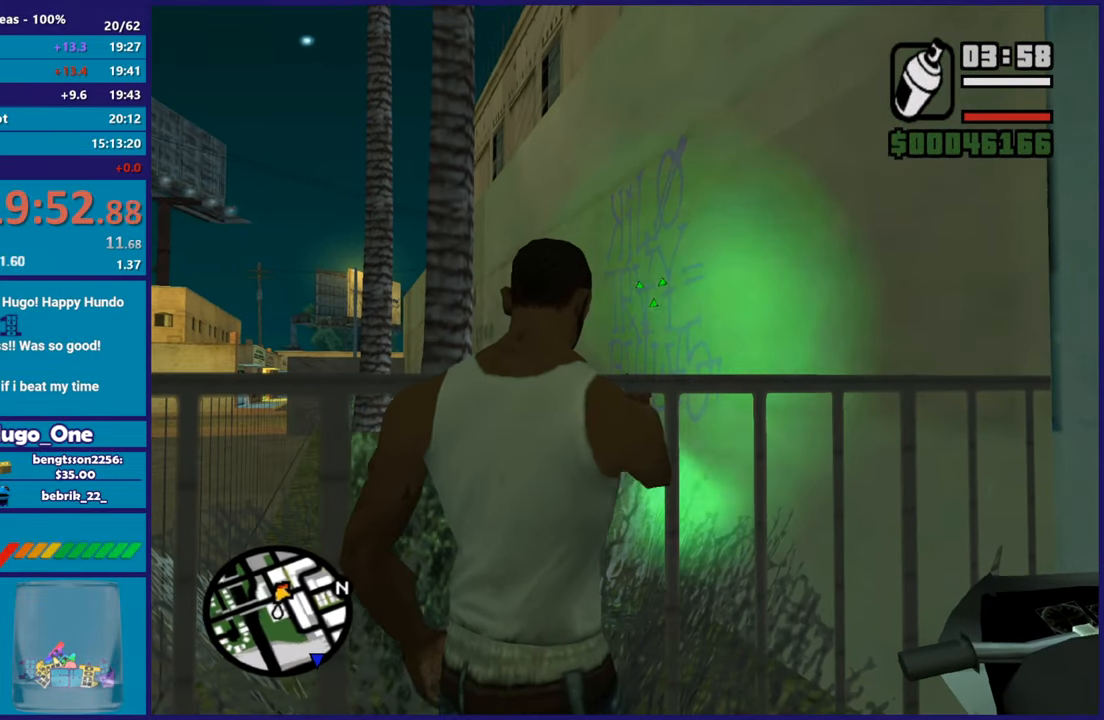
{"buttons": ["L2", "R2"], "left_stick": "center", "right_stick": "center", "events": []}
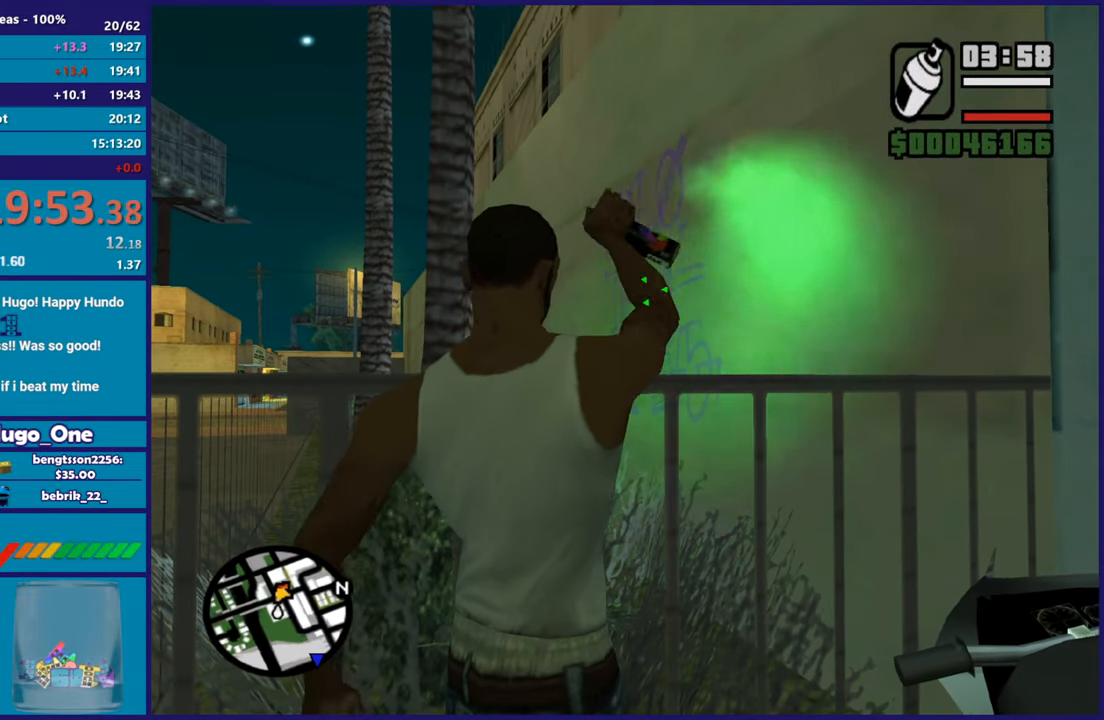
{"buttons": ["L2", "R2"], "left_stick": "center", "right_stick": "center", "events": []}
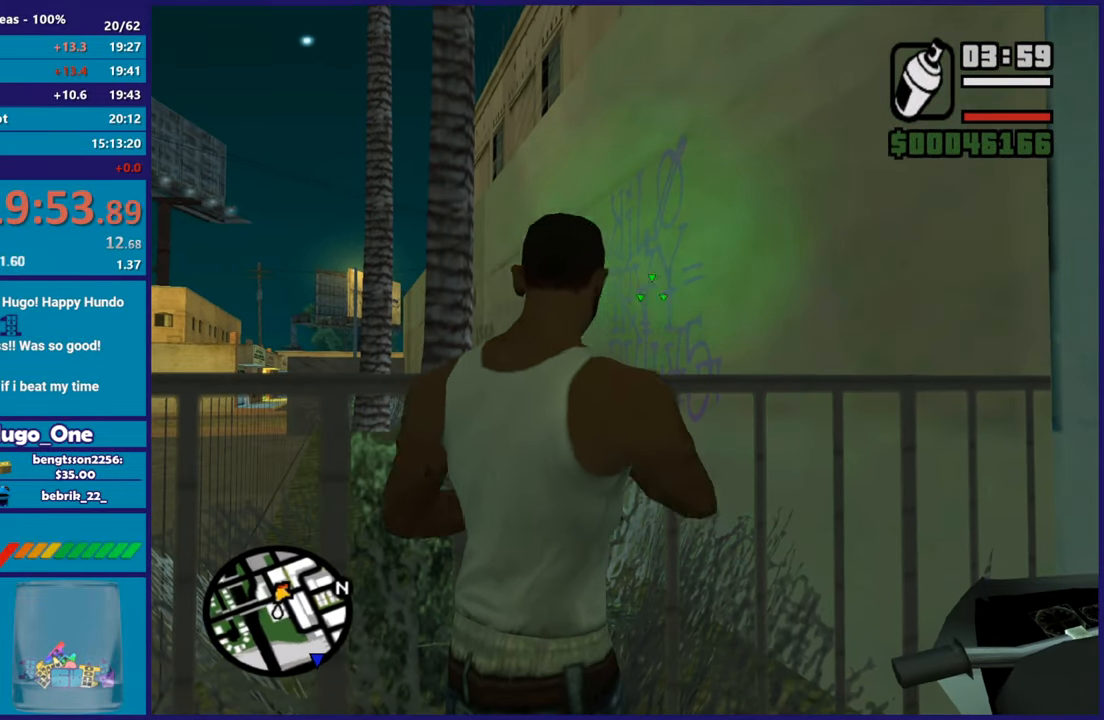
{"buttons": ["L2", "R2"], "left_stick": "center", "right_stick": "center", "events": [[67, "left_stick", "up-left"], [167, "right_stick", "down-left"], [284, "right_stick", "center"], [351, "left_stick", "up"], [484, "left_stick", "center"]]}
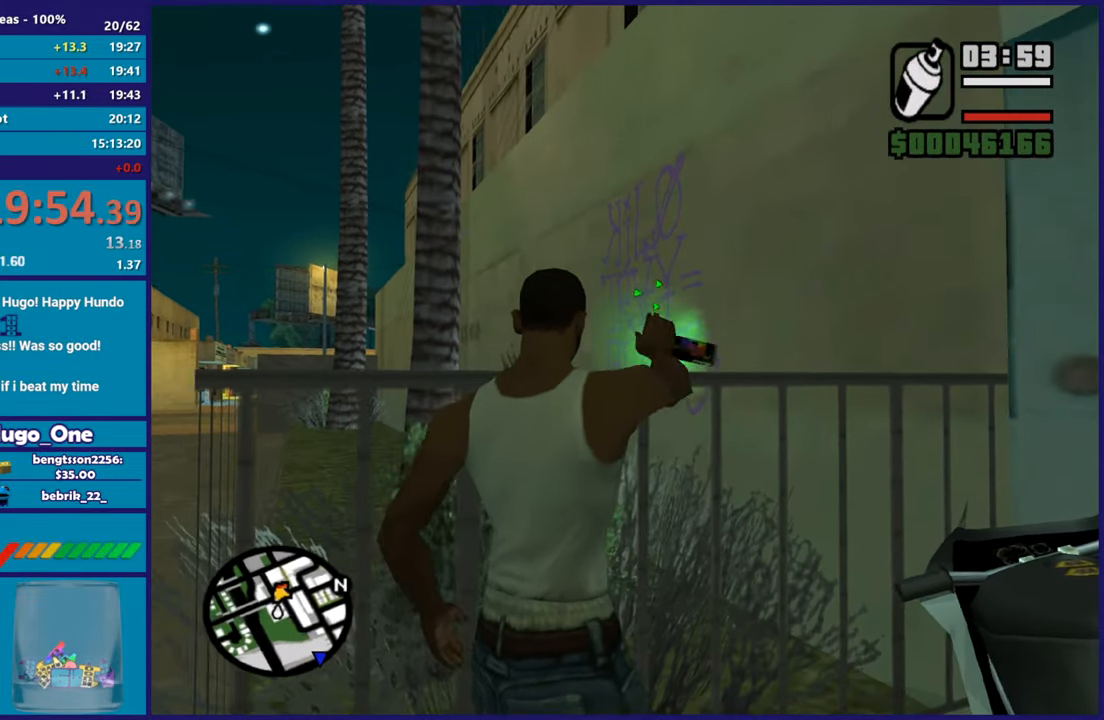
{"buttons": ["L2", "R2"], "left_stick": "center", "right_stick": "center", "events": [[200, "left_stick", "up"], [467, "left_stick", "center"]]}
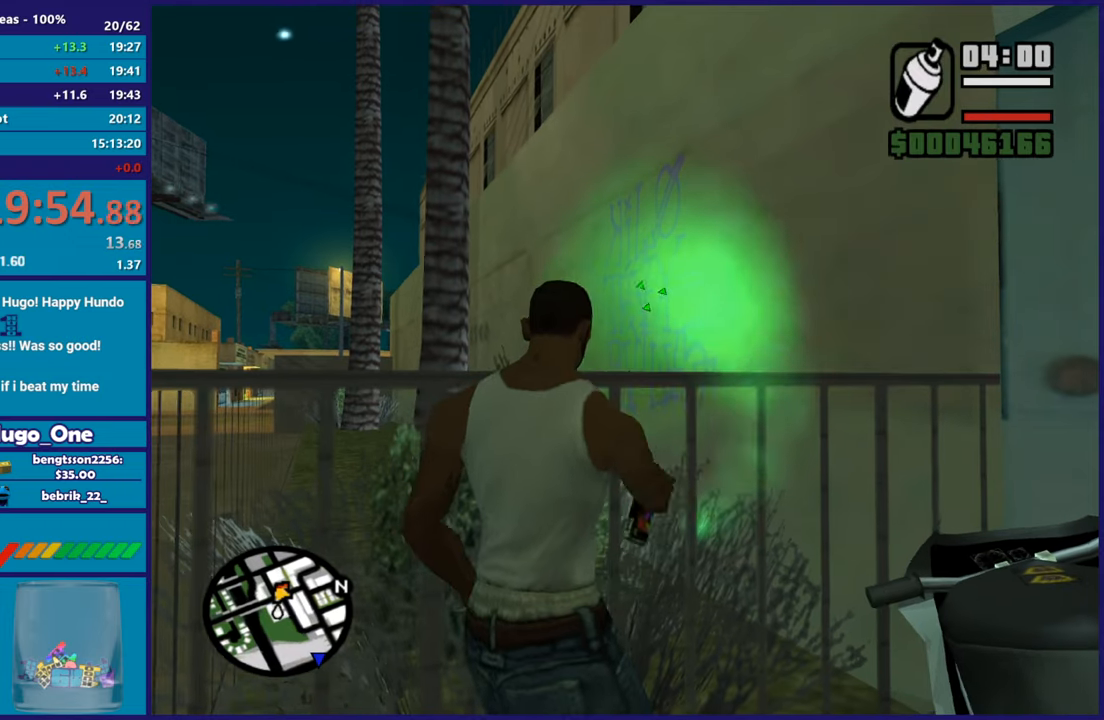
{"buttons": ["L2", "R2"], "left_stick": "center", "right_stick": "center", "events": [[217, "left_stick", "up"], [467, "left_stick", "center"]]}
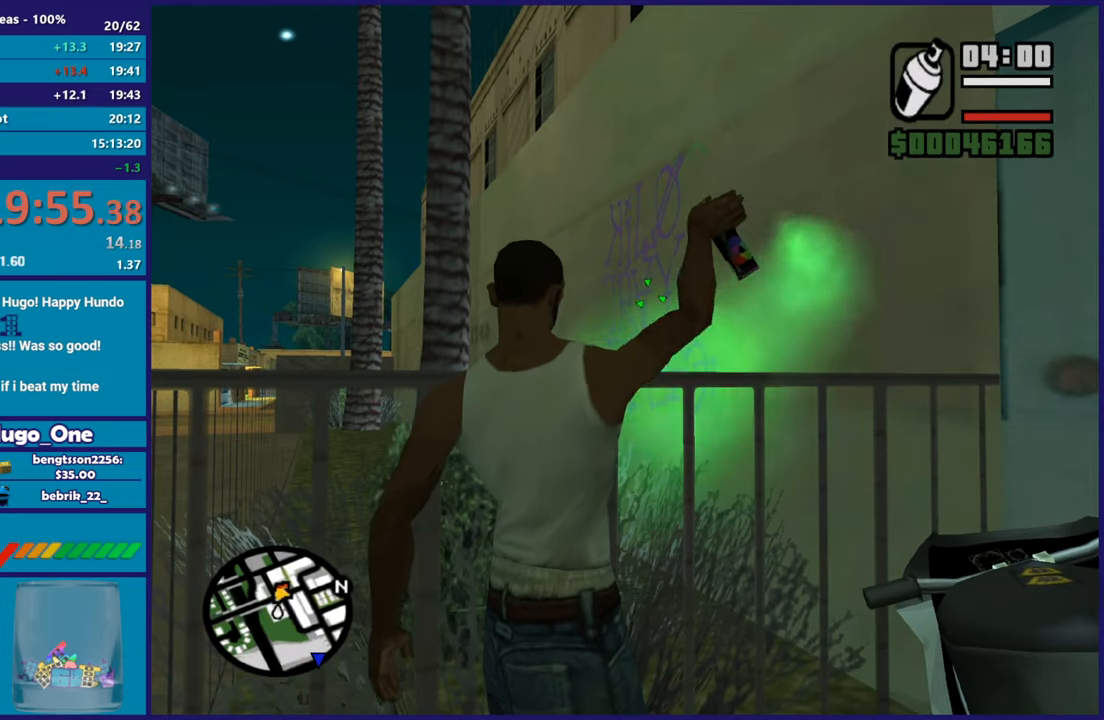
{"buttons": ["L2", "R2"], "left_stick": "center", "right_stick": "center", "events": [[117, "right_stick", "down-left"], [150, "left_stick", "right"], [267, "left_stick", "up-right"], [367, "left_stick", "center"], [450, "right_stick", "center"]]}
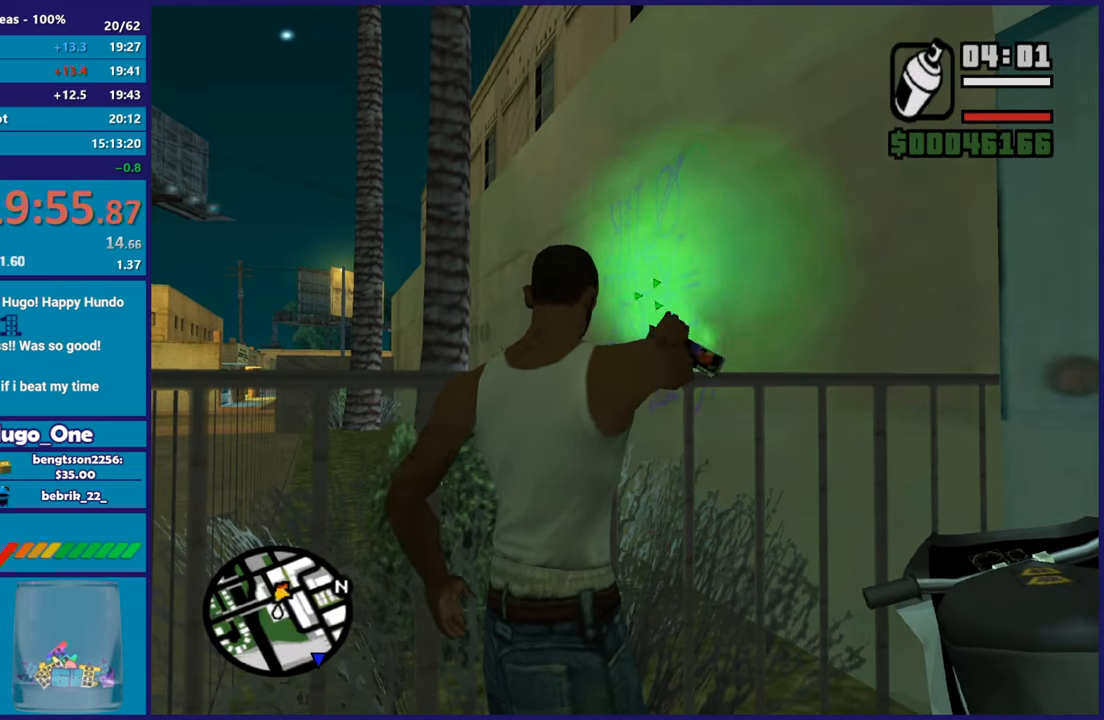
{"buttons": ["L2", "R2"], "left_stick": "right", "right_stick": "down-left", "events": [[83, "left_stick", "up-right"], [150, "left_stick", "up"], [300, "right_stick", "down-left"], [317, "left_stick", "right"]]}
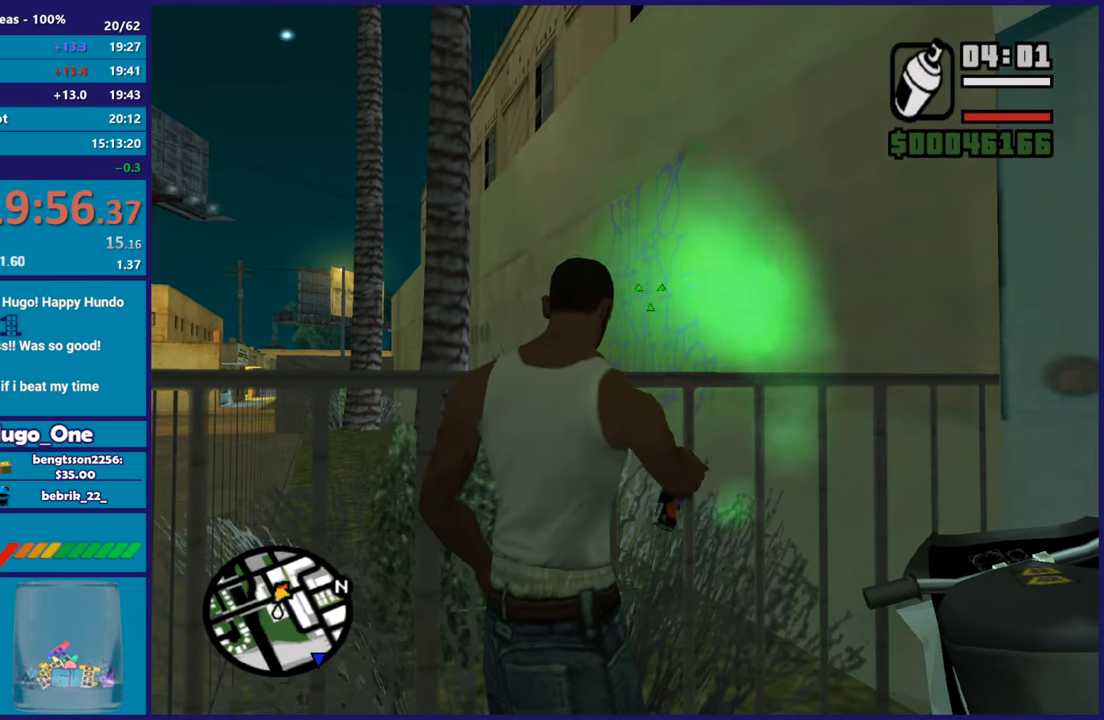
{"buttons": ["L2", "R2"], "left_stick": "up-right", "right_stick": "down-left", "events": [[33, "left_stick", "up-right"]]}
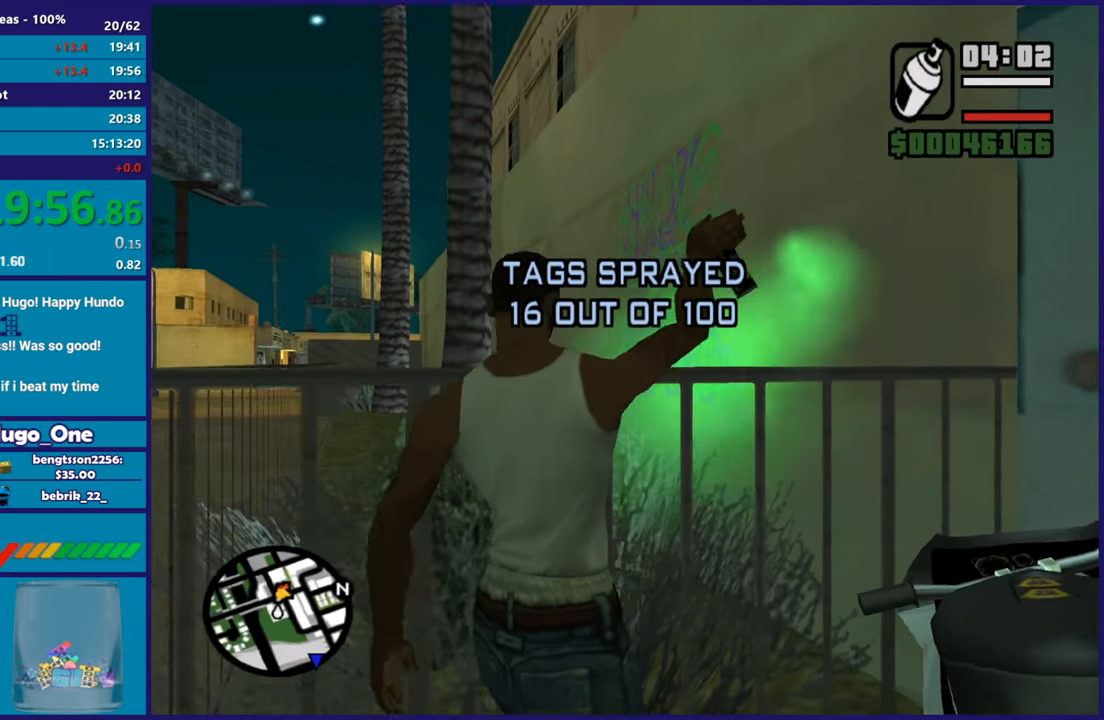
{"buttons": ["Y"], "left_stick": "down", "right_stick": "center", "events": [[150, "right_stick", "center"], [233, "left_stick", "down"], [283, "R2", "up"], [300, "L2", "up"], [450, "Y", "down"]]}
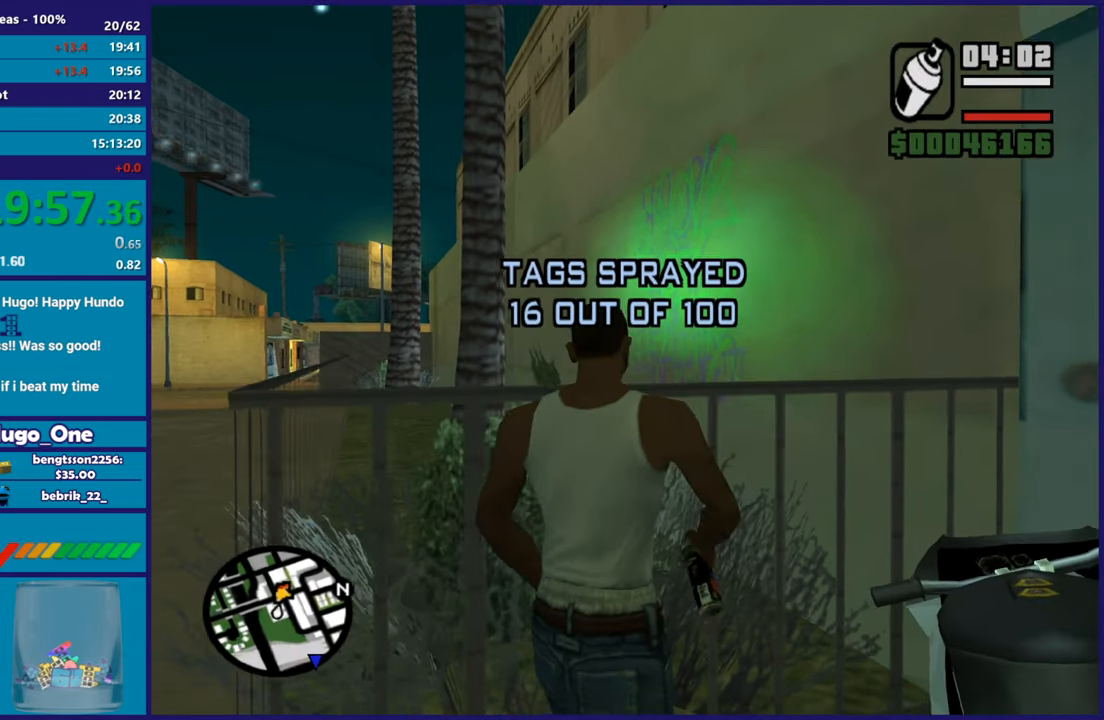
{"buttons": [], "left_stick": "center", "right_stick": "center", "events": [[100, "Y", "up"], [117, "left_stick", "center"], [167, "Y", "down"], [267, "Y", "up"], [317, "Y", "down"], [451, "Y", "up"]]}
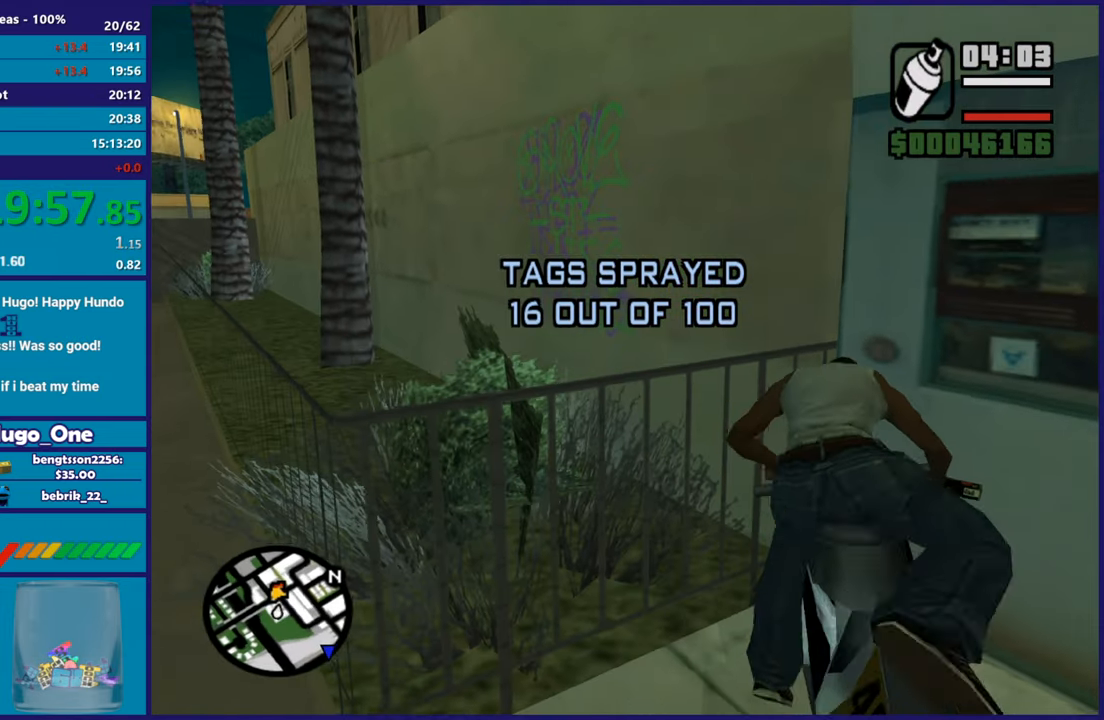
{"buttons": ["L2"], "left_stick": "right", "right_stick": "left", "events": [[83, "left_stick", "right"], [100, "L2", "down"], [100, "right_stick", "down-left"], [467, "right_stick", "left"]]}
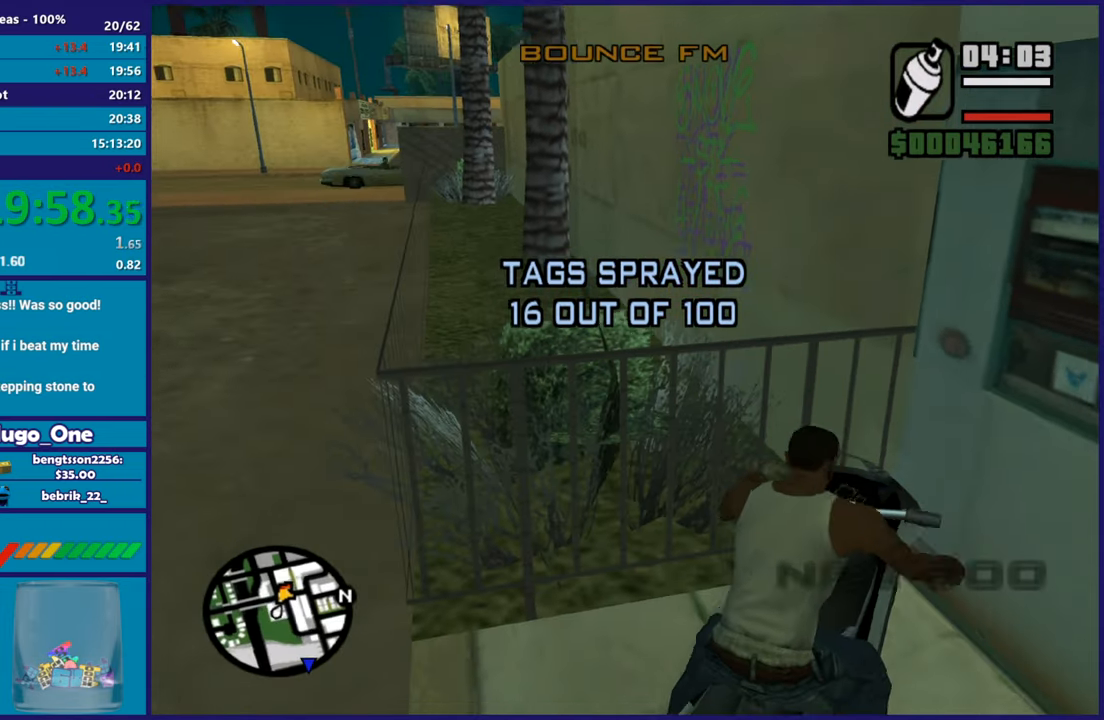
{"buttons": ["L2"], "left_stick": "right", "right_stick": "left", "events": []}
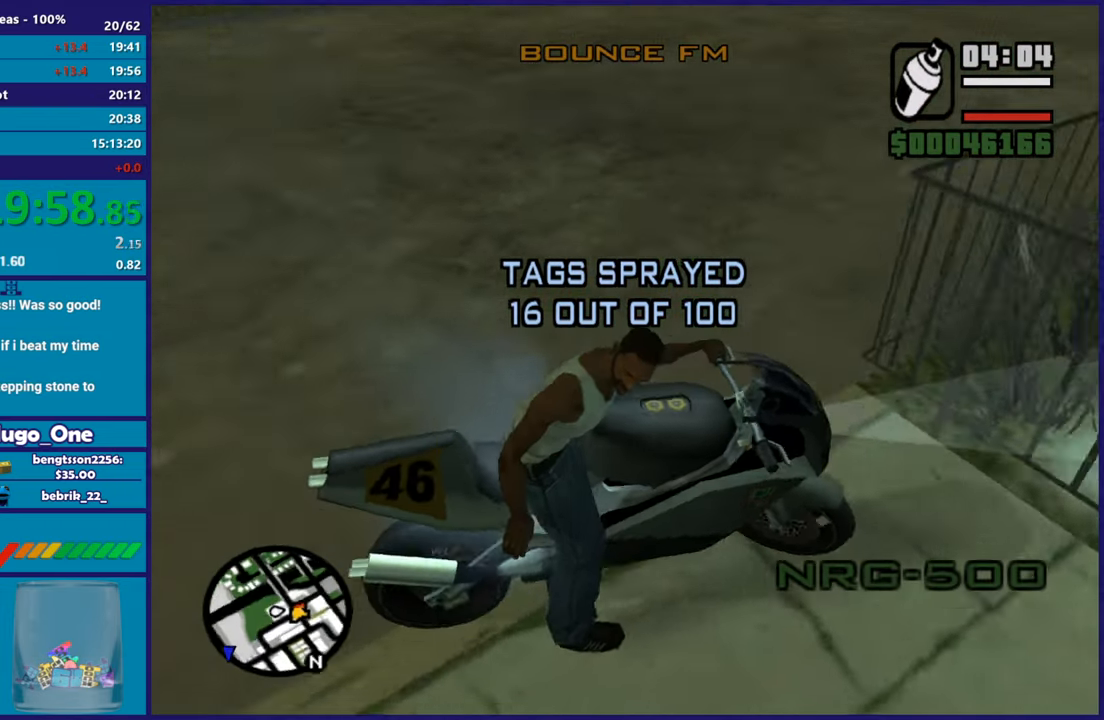
{"buttons": ["L2"], "left_stick": "right", "right_stick": "up-right", "events": [[116, "right_stick", "down-left"], [283, "right_stick", "up-right"]]}